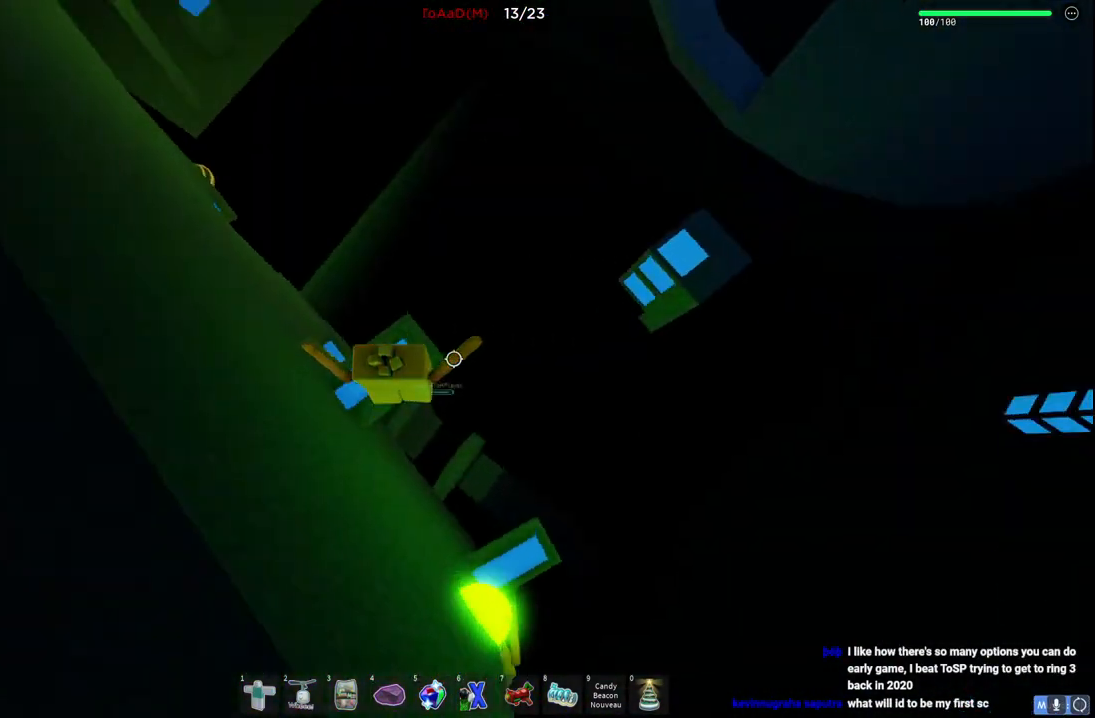
Gameplay with keyboard; each line is a JSON object with the keys held at the frame after it. "events" lists presses ("down") and releases ("up") of "a", "ctrl", "d", "e", "q", "s", "shift", "space" and "w" between this image and that frame as [ms after this image, input, new state], when the widget could be followed in between. No other keys are recorded. Mouse input is not recorded.
{"keys": ["w"], "events": [[34, "w", "up"], [134, "w", "down"], [300, "space", "down"], [484, "space", "up"]]}
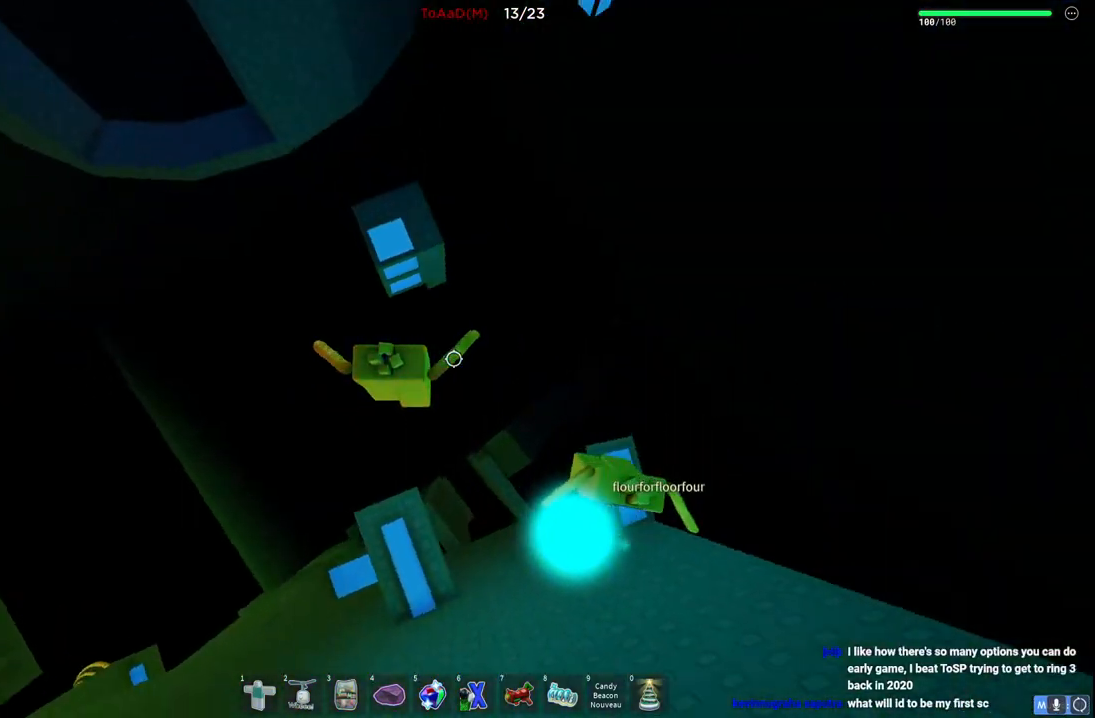
{"keys": ["a", "w"], "events": [[484, "a", "down"]]}
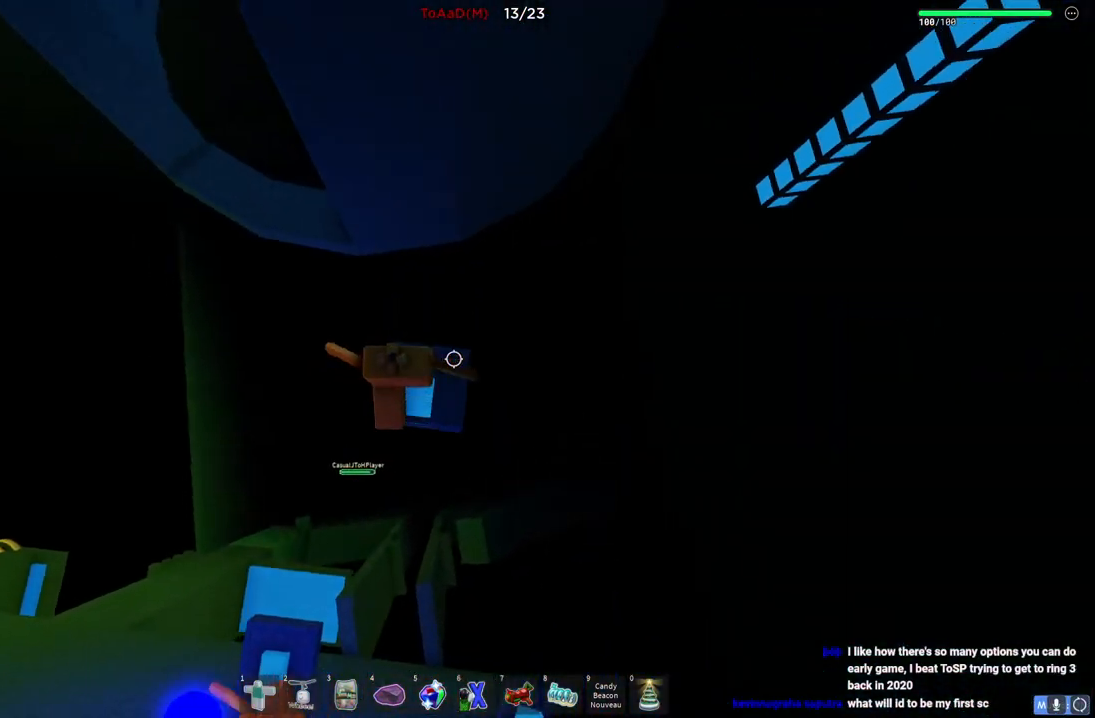
{"keys": ["w"], "events": [[50, "space", "down"], [217, "space", "up"], [334, "a", "up"]]}
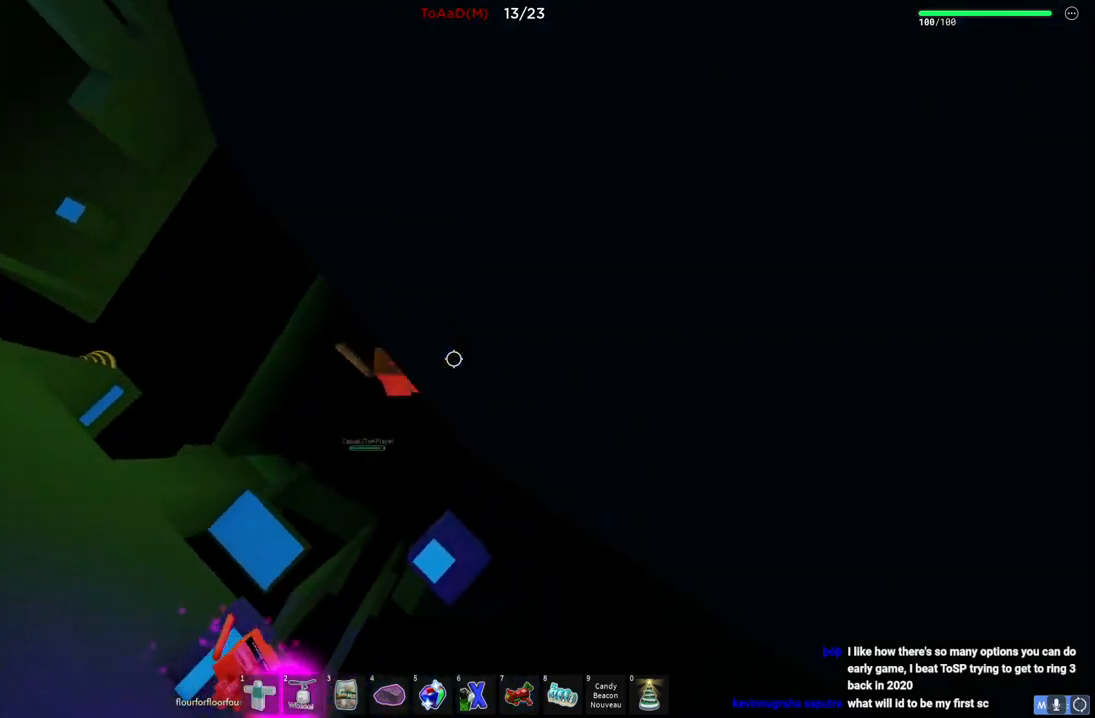
{"keys": ["d"], "events": [[200, "d", "down"], [267, "w", "up"], [300, "space", "down"], [500, "space", "up"]]}
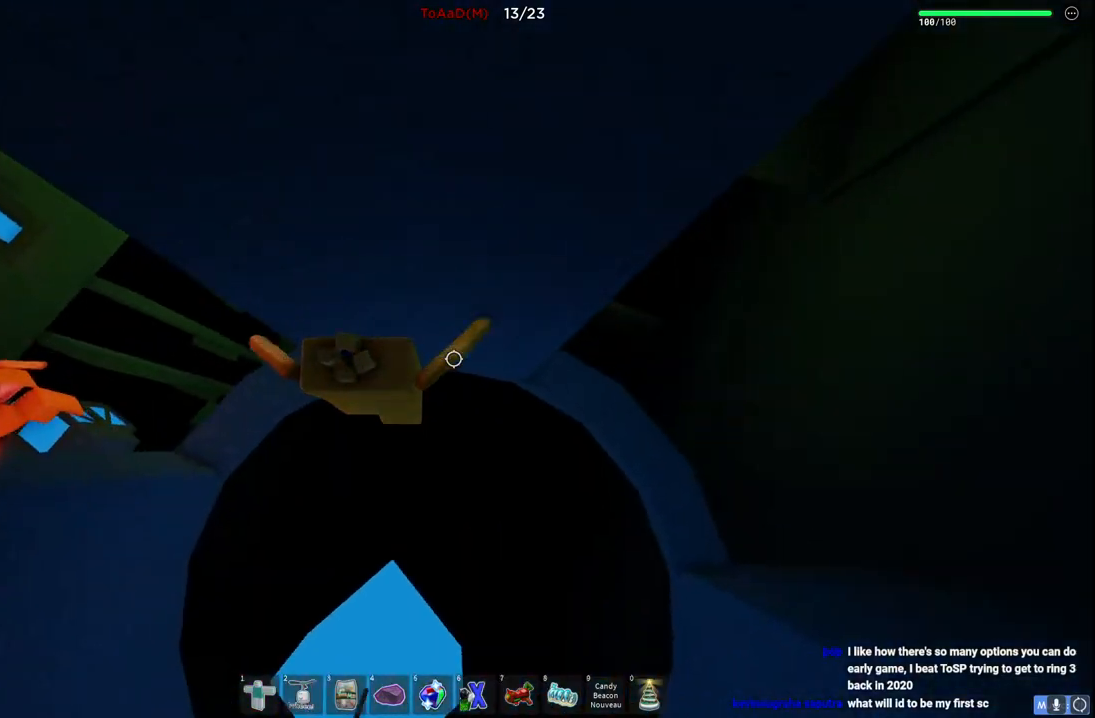
{"keys": ["space"], "events": [[467, "d", "up"], [484, "space", "down"]]}
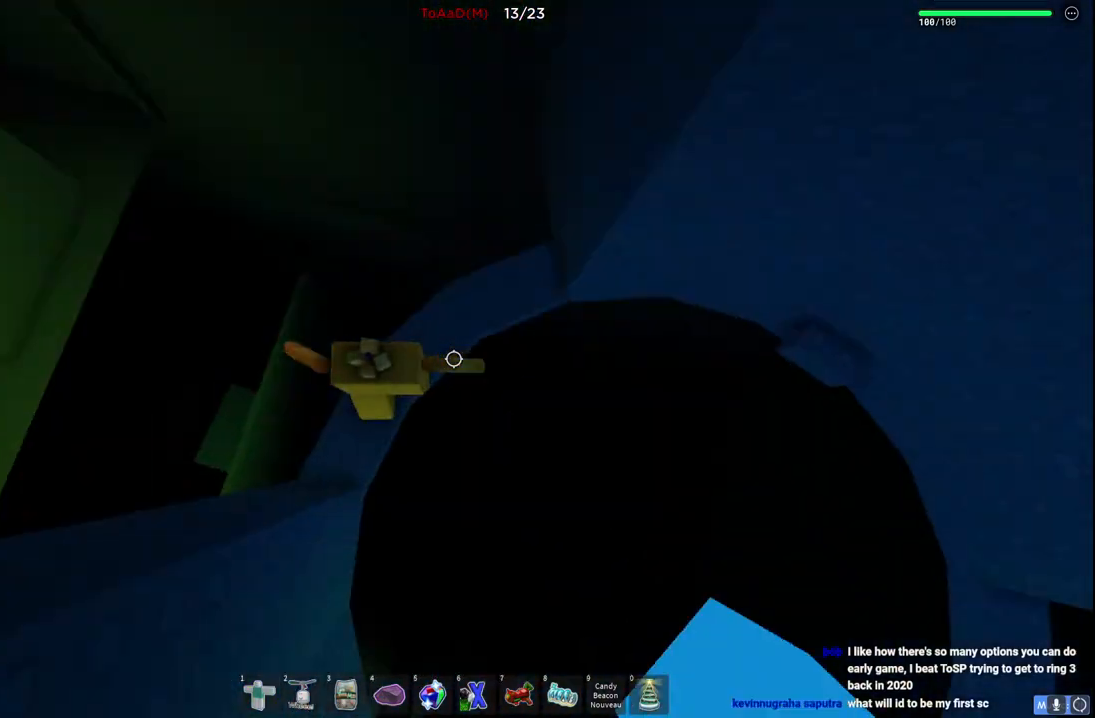
{"keys": ["w"], "events": [[100, "space", "up"], [184, "w", "down"]]}
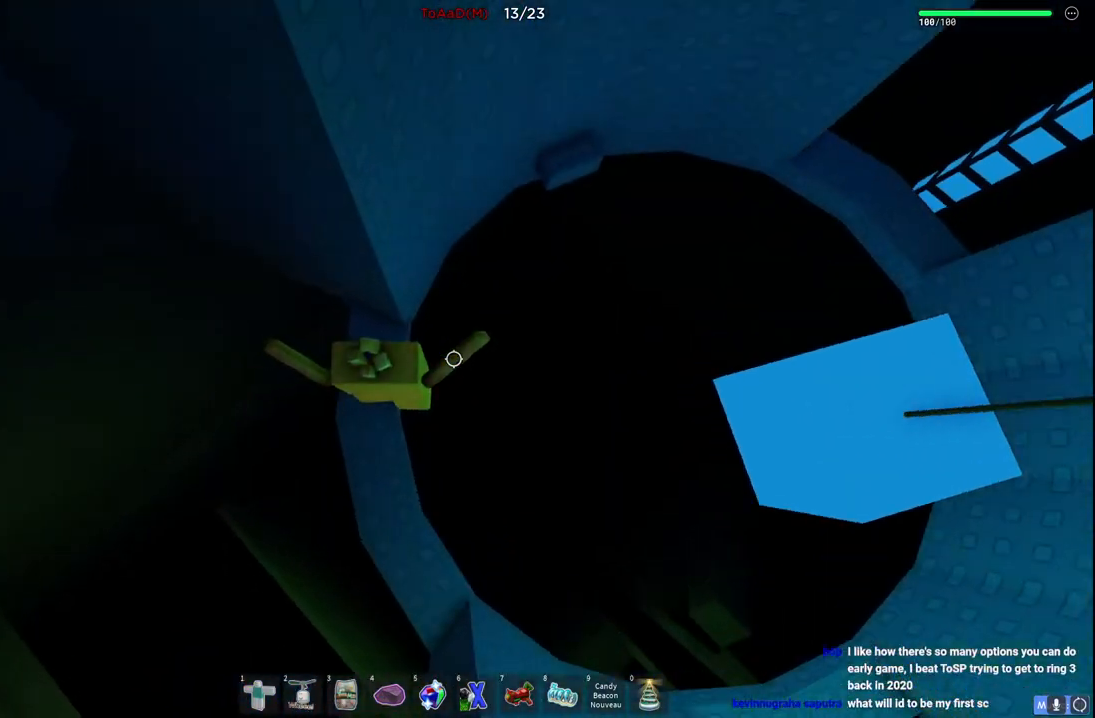
{"keys": ["d", "w"], "events": [[84, "d", "down"], [84, "w", "up"], [150, "space", "down"], [317, "space", "up"], [384, "w", "down"]]}
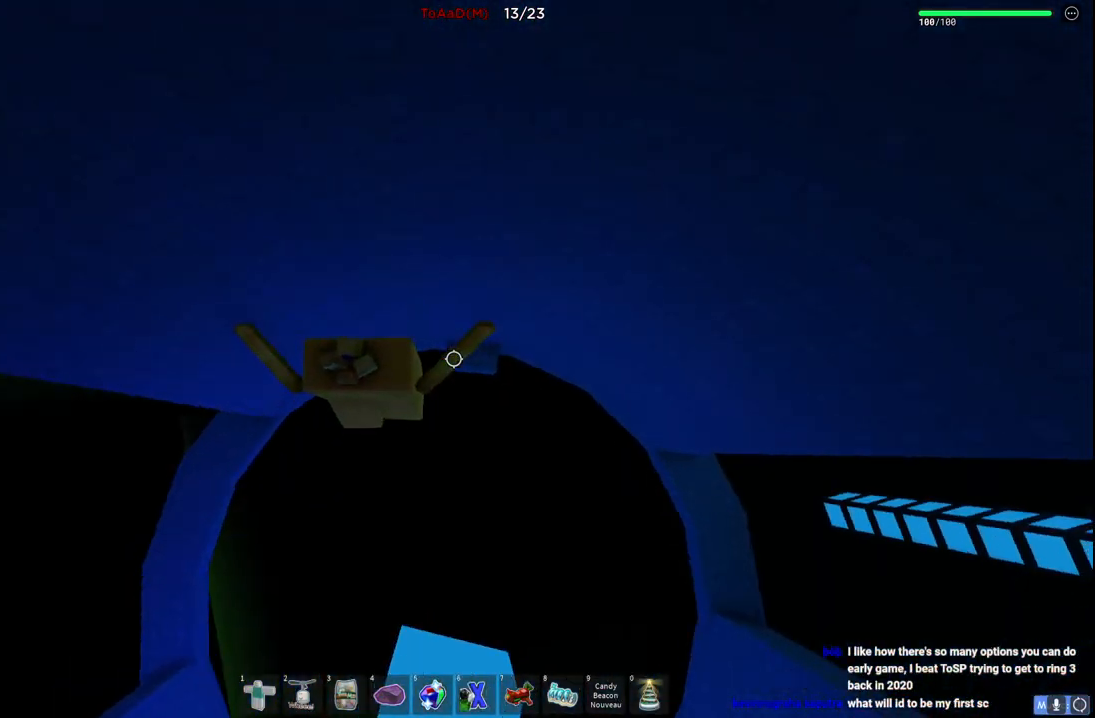
{"keys": ["d"], "events": [[67, "d", "up"], [117, "d", "down"], [167, "w", "up"], [217, "space", "down"], [417, "space", "up"]]}
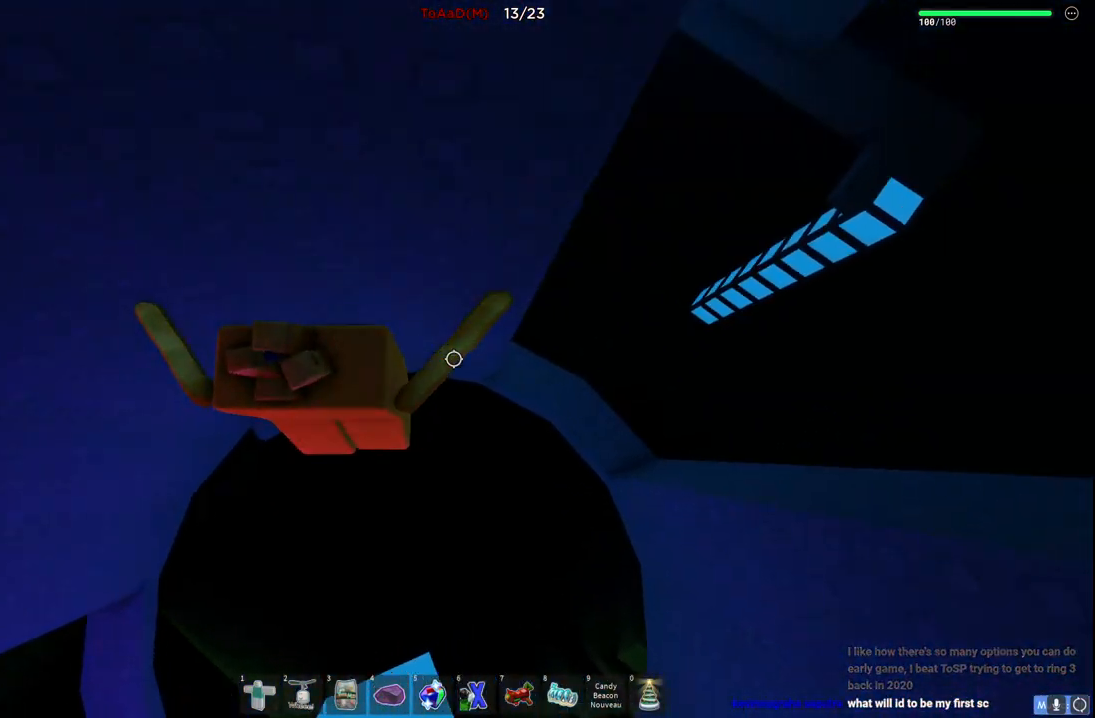
{"keys": ["shift"], "events": [[434, "d", "up"], [500, "shift", "down"]]}
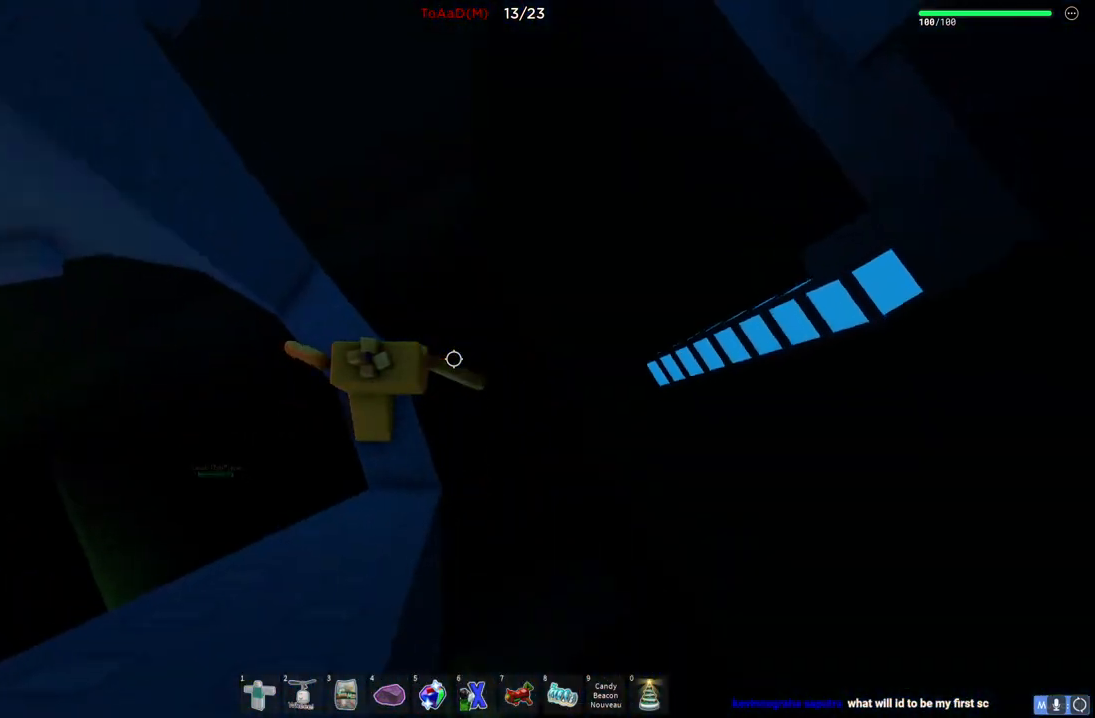
{"keys": ["shift", "w"], "events": [[117, "shift", "up"], [217, "w", "down"], [334, "space", "down"], [500, "shift", "down"], [500, "space", "up"]]}
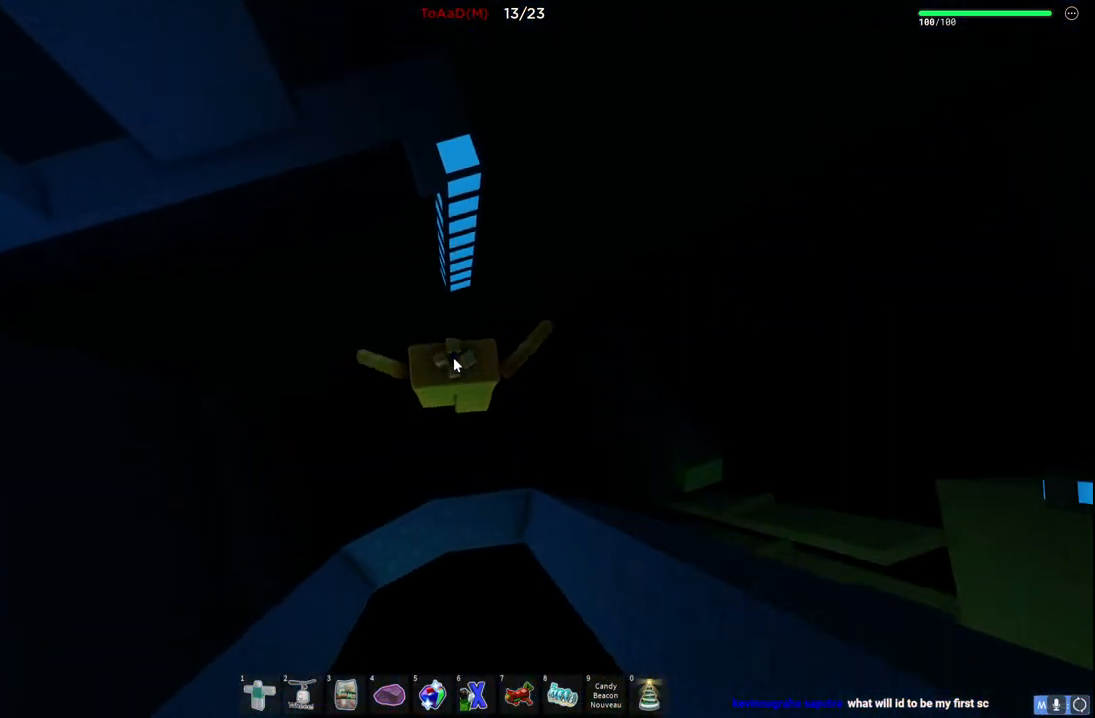
{"keys": ["w"], "events": [[134, "shift", "up"]]}
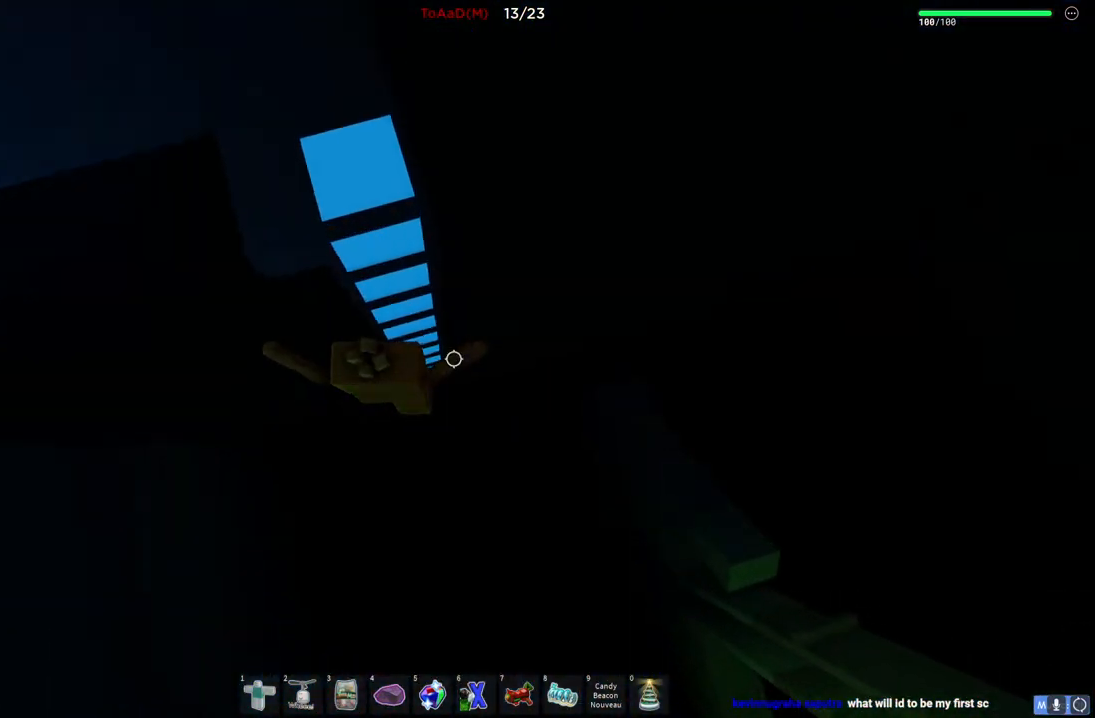
{"keys": ["w"], "events": []}
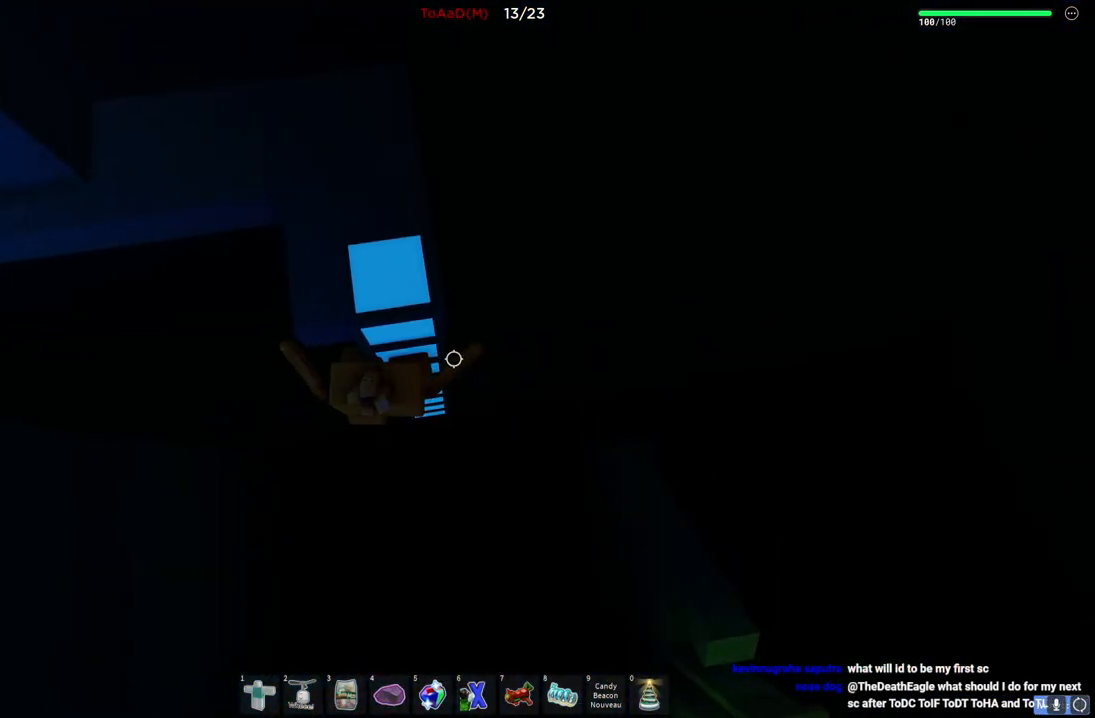
{"keys": ["w"], "events": []}
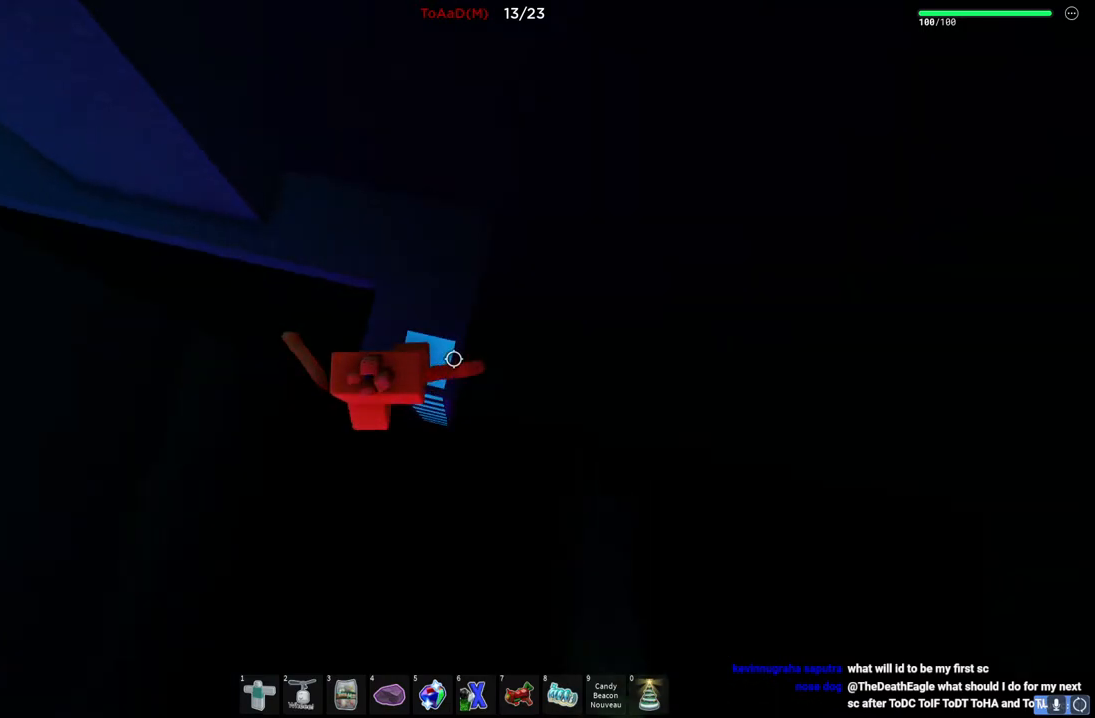
{"keys": [], "events": [[50, "a", "down"], [67, "space", "down"], [167, "a", "up"], [200, "space", "up"], [250, "w", "up"], [384, "w", "down"], [484, "w", "up"]]}
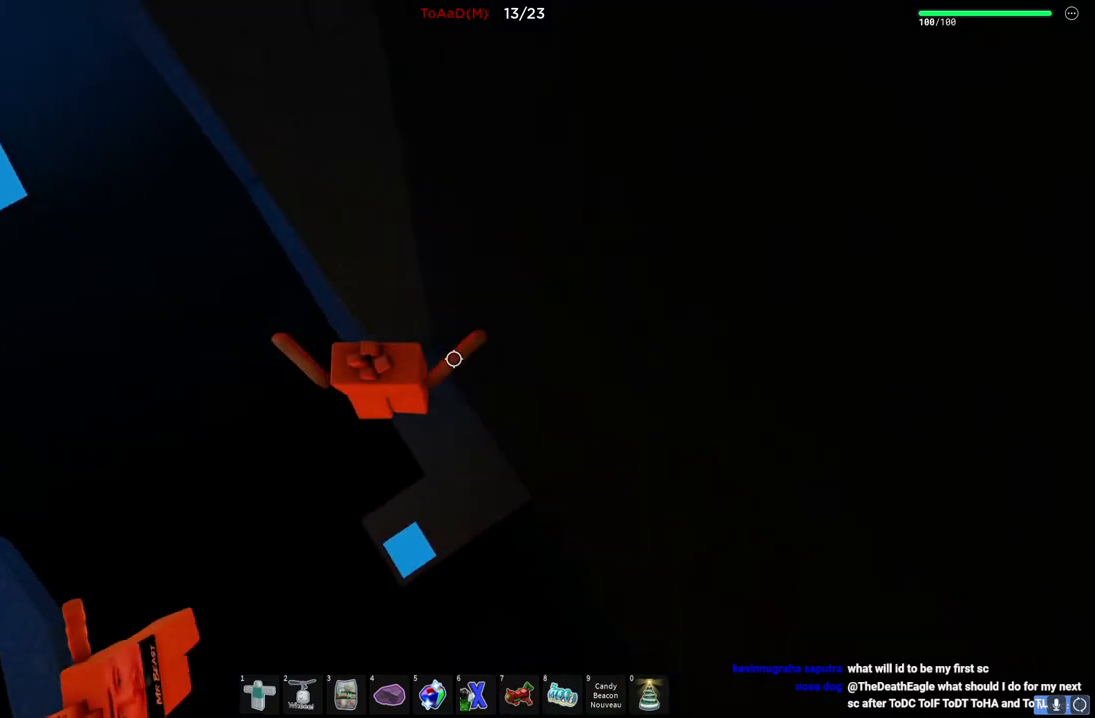
{"keys": ["w"], "events": [[100, "a", "down"], [200, "space", "down"], [250, "w", "down"], [350, "space", "up"], [367, "a", "up"]]}
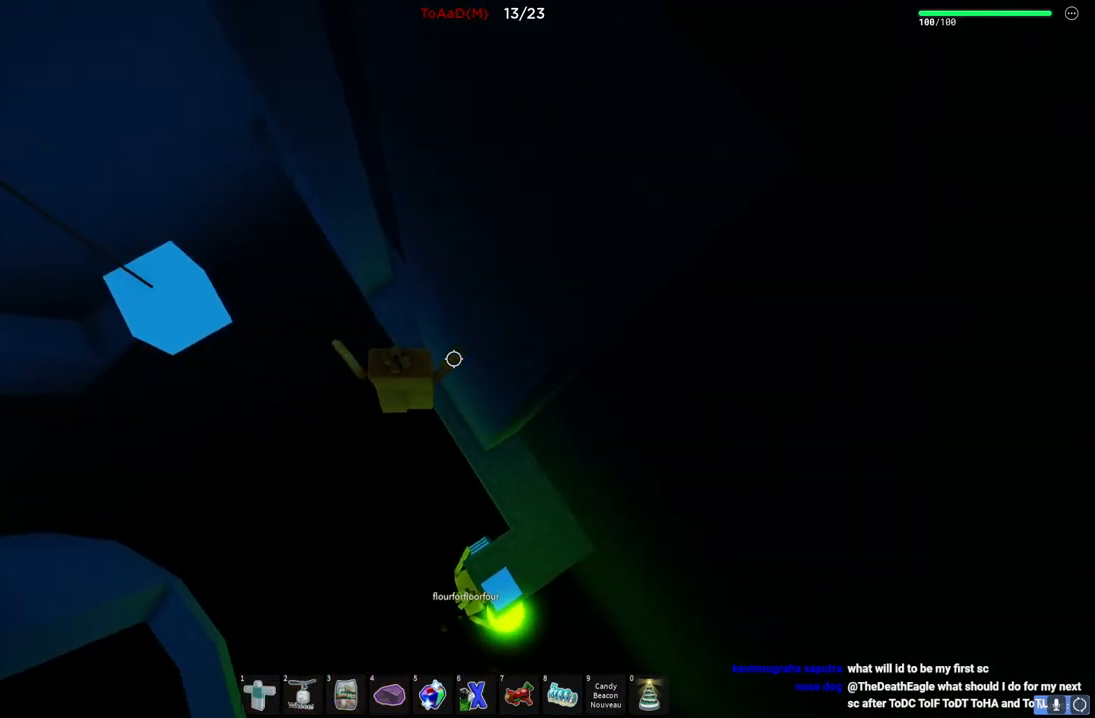
{"keys": ["d", "w"], "events": [[317, "d", "down"]]}
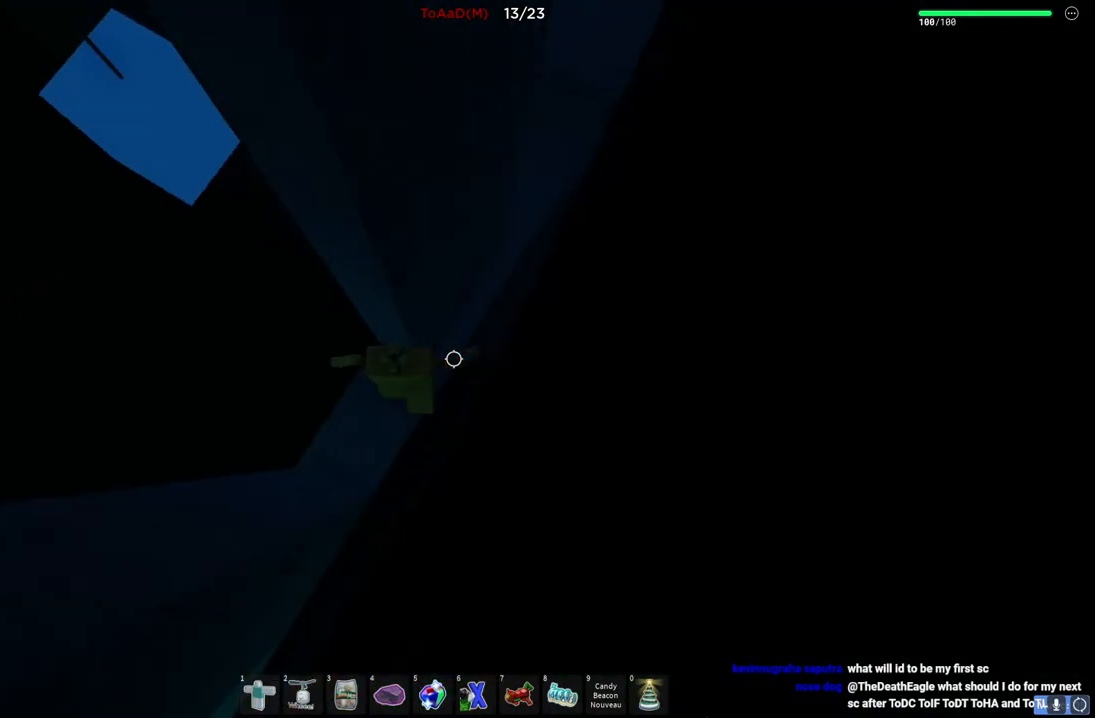
{"keys": ["d"], "events": [[17, "w", "up"], [117, "space", "down"], [300, "space", "up"]]}
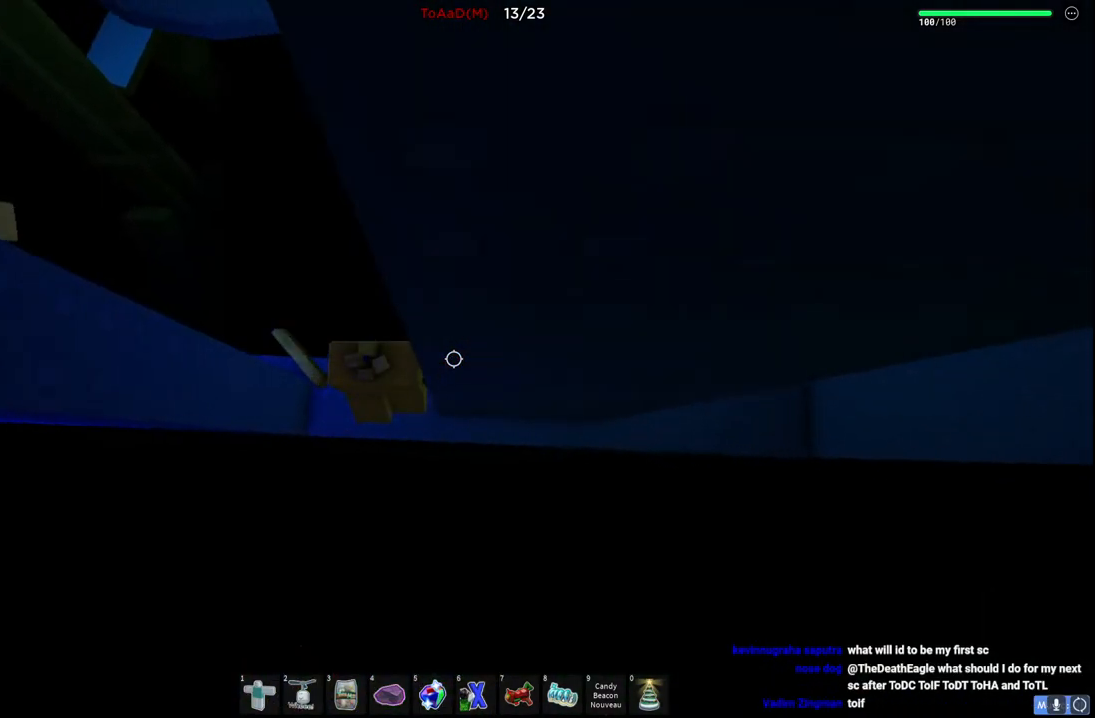
{"keys": ["d"], "events": []}
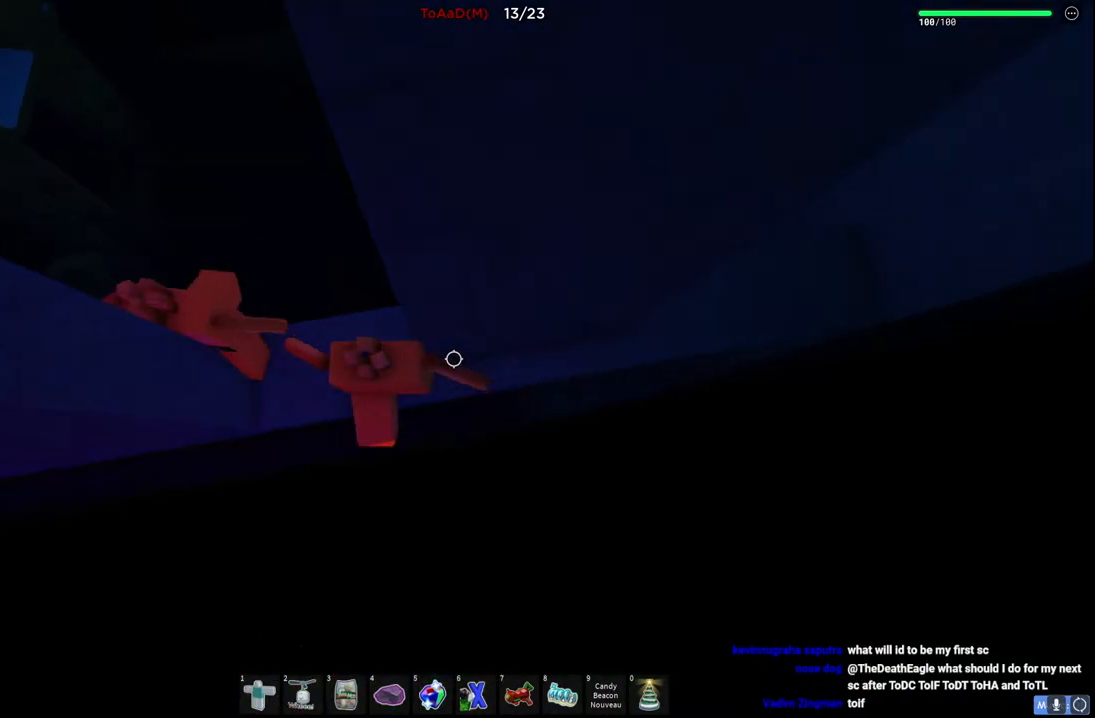
{"keys": ["d"], "events": []}
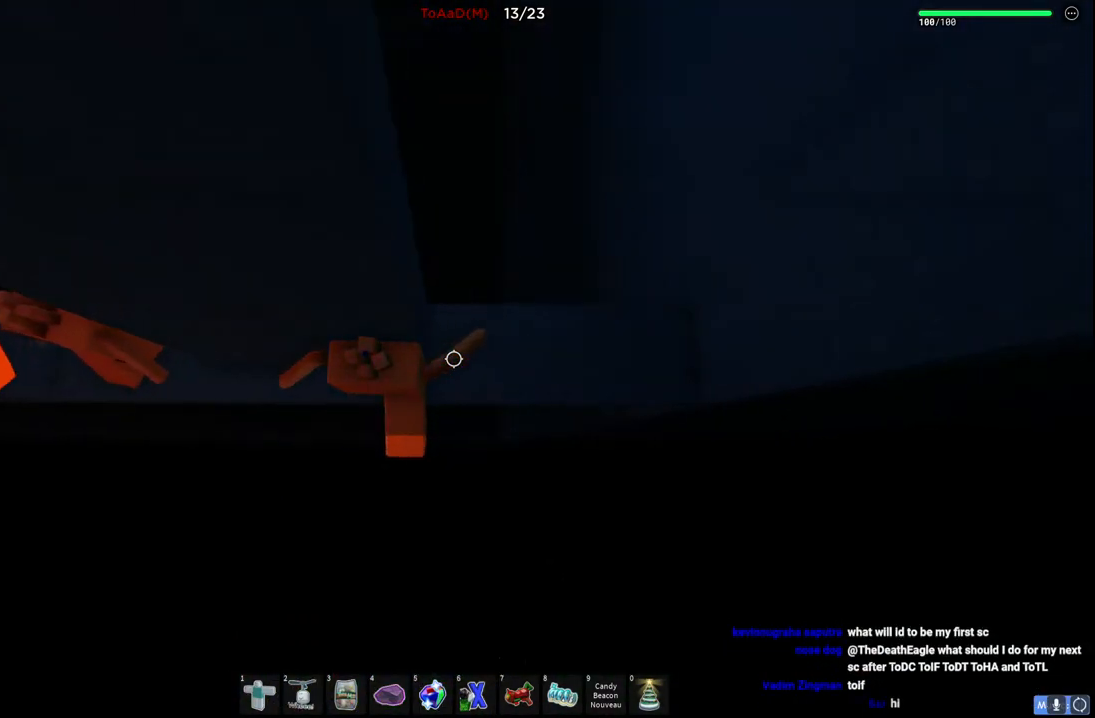
{"keys": ["a", "w"], "events": [[250, "d", "up"], [484, "w", "down"], [500, "a", "down"]]}
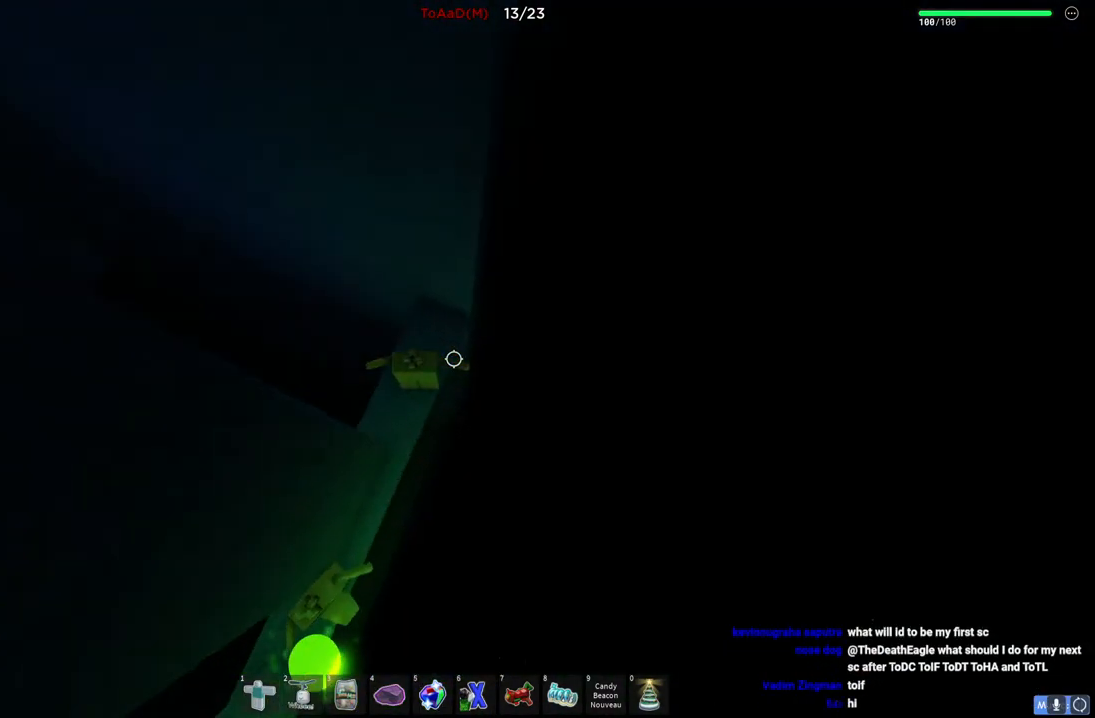
{"keys": ["d"], "events": [[67, "a", "up"], [67, "w", "up"], [500, "d", "down"]]}
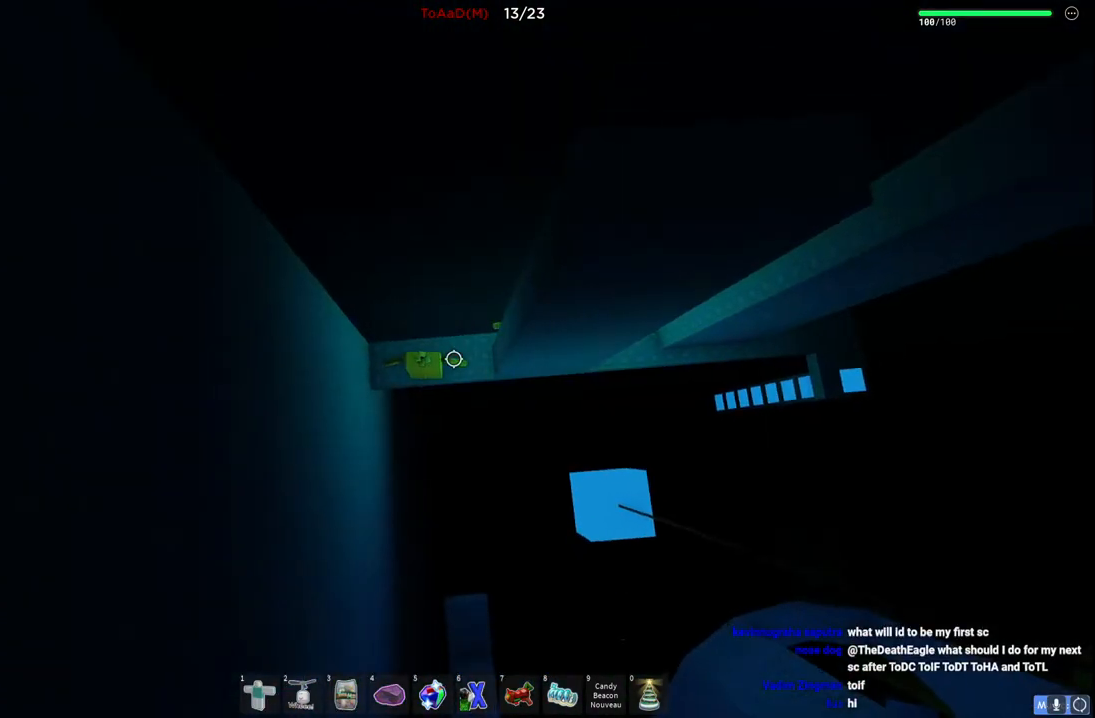
{"keys": [], "events": [[17, "w", "down"], [317, "w", "up"], [334, "d", "up"]]}
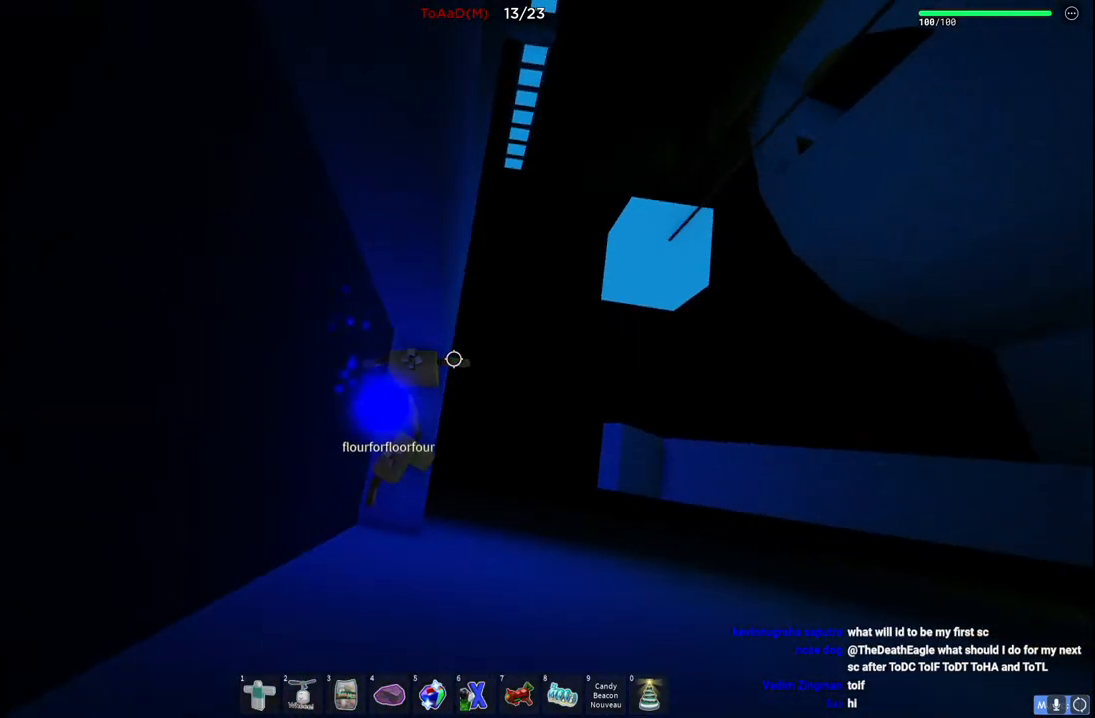
{"keys": [], "events": []}
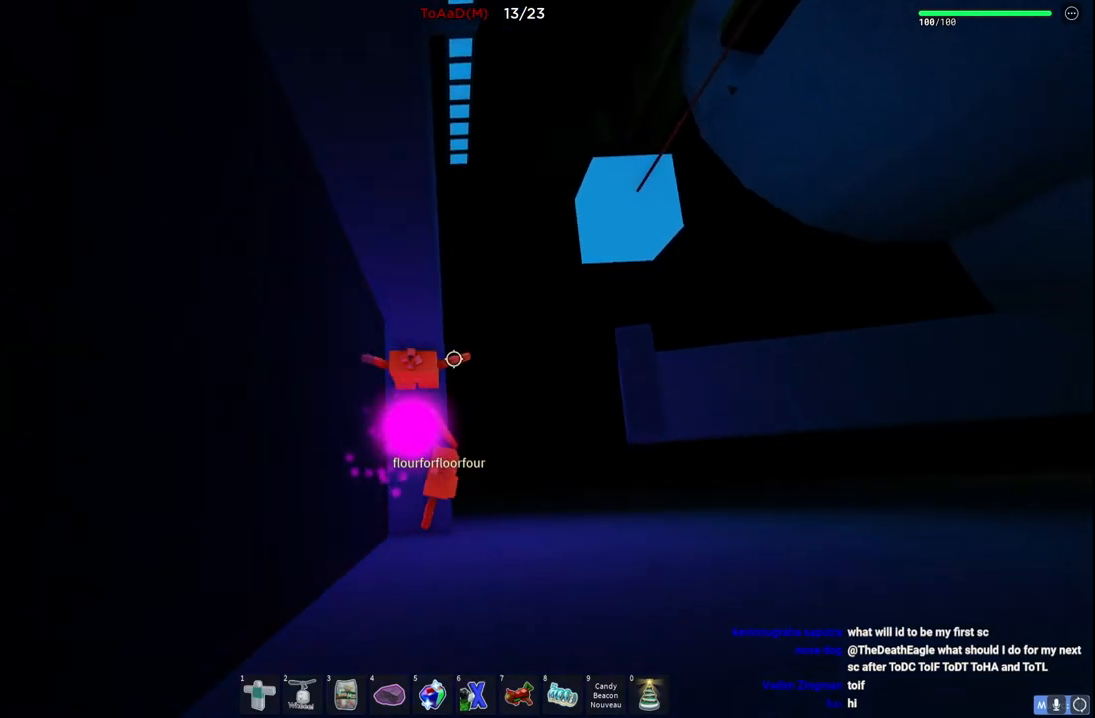
{"keys": [], "events": [[50, "s", "down"], [150, "s", "up"]]}
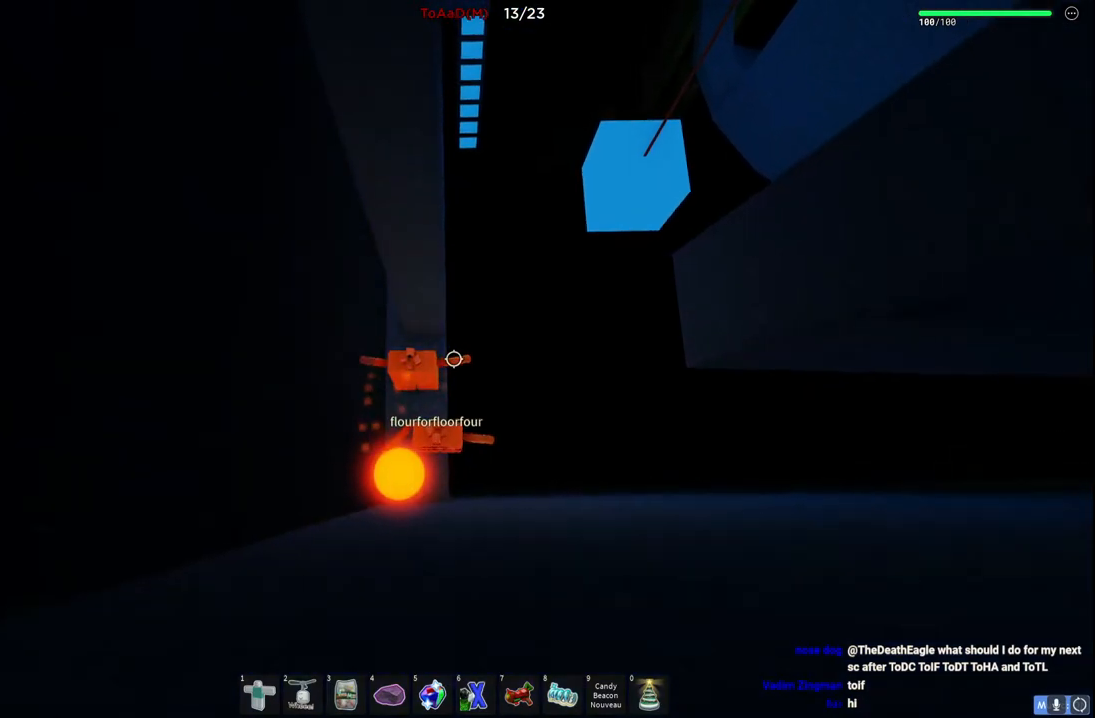
{"keys": [], "events": []}
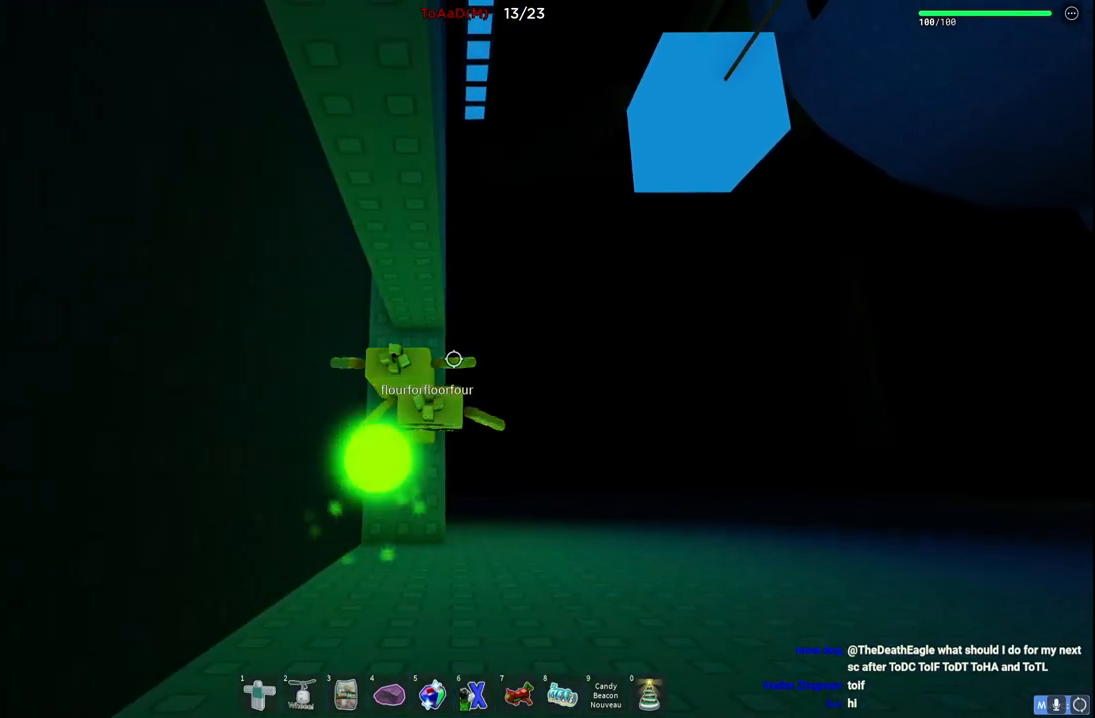
{"keys": [], "events": []}
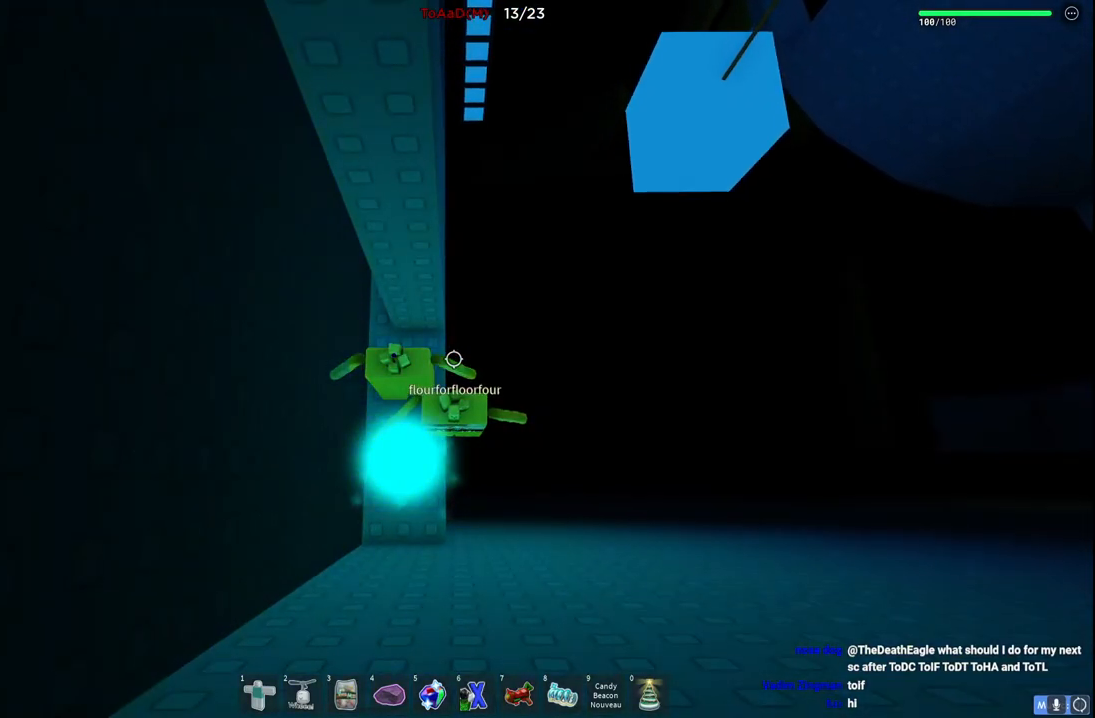
{"keys": [], "events": [[200, "d", "down"], [234, "d", "up"]]}
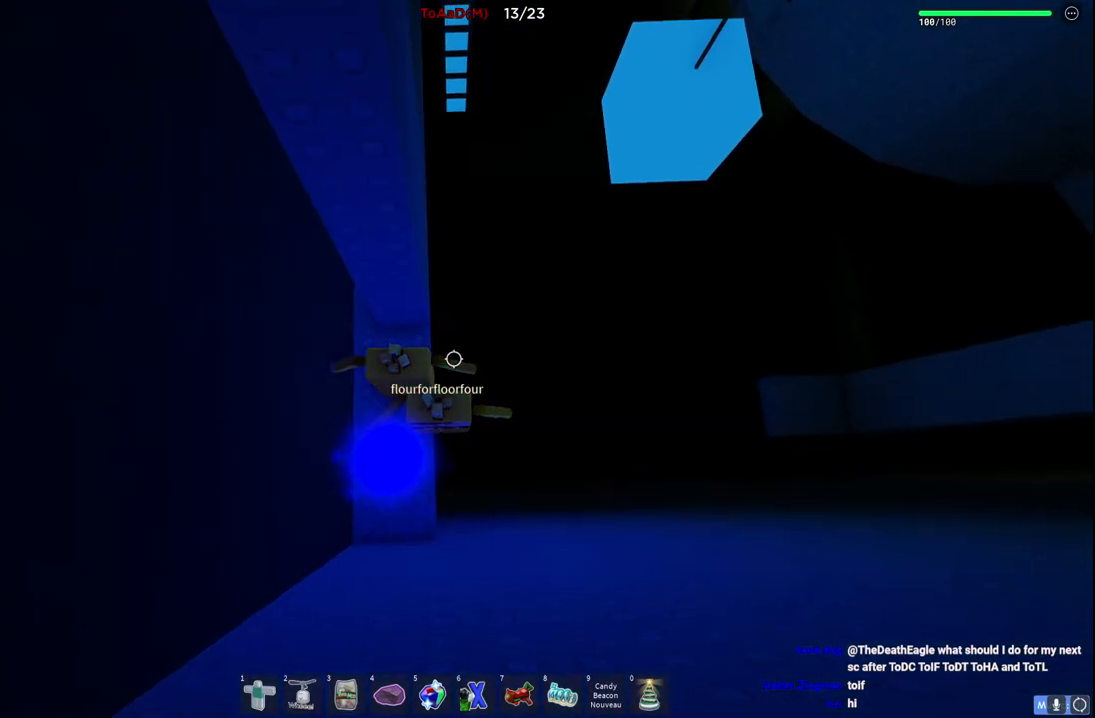
{"keys": ["d", "space"], "events": [[317, "d", "down"], [400, "space", "down"]]}
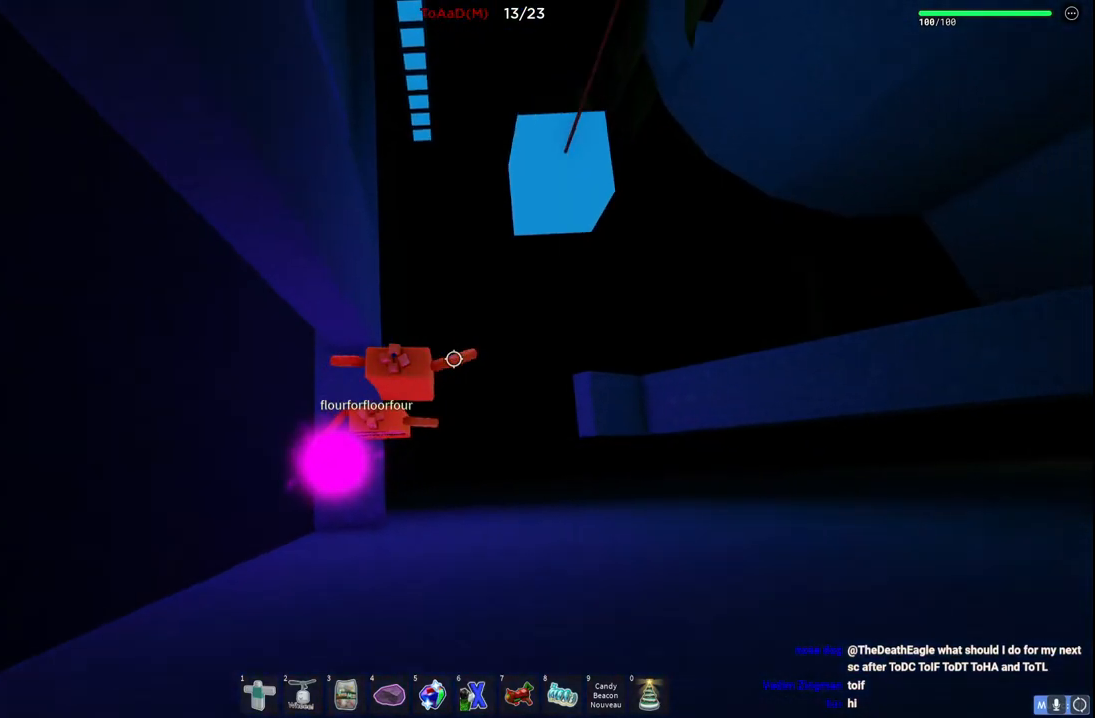
{"keys": [], "events": [[167, "space", "up"], [367, "d", "up"]]}
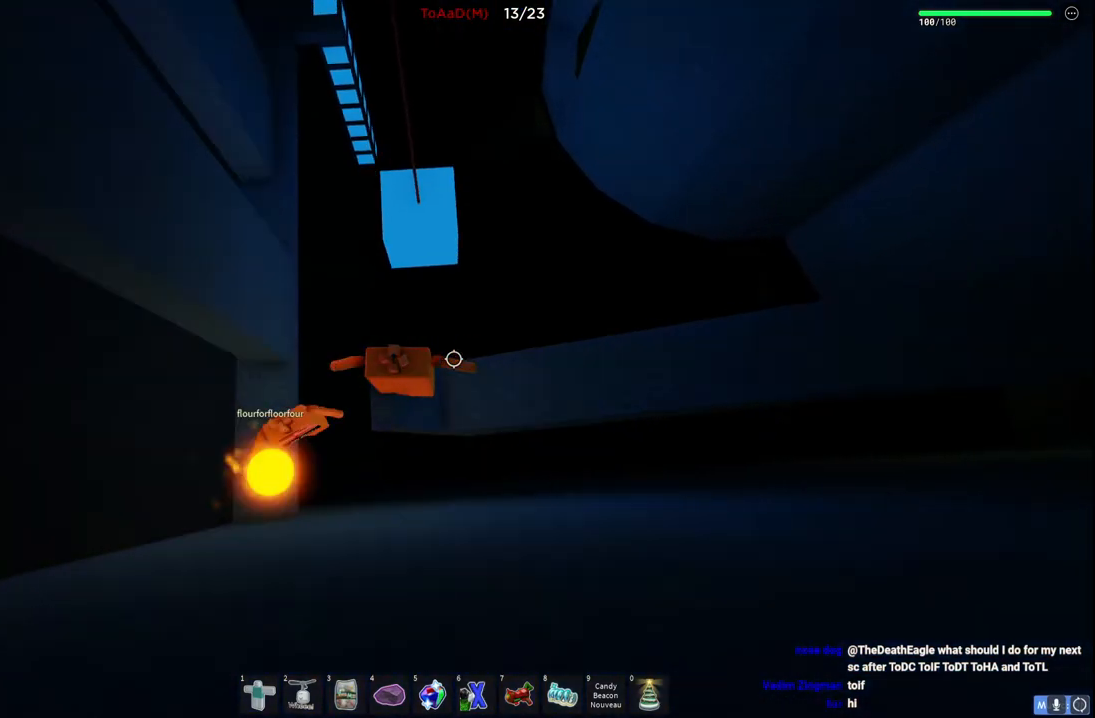
{"keys": [], "events": [[150, "a", "down"], [200, "a", "up"]]}